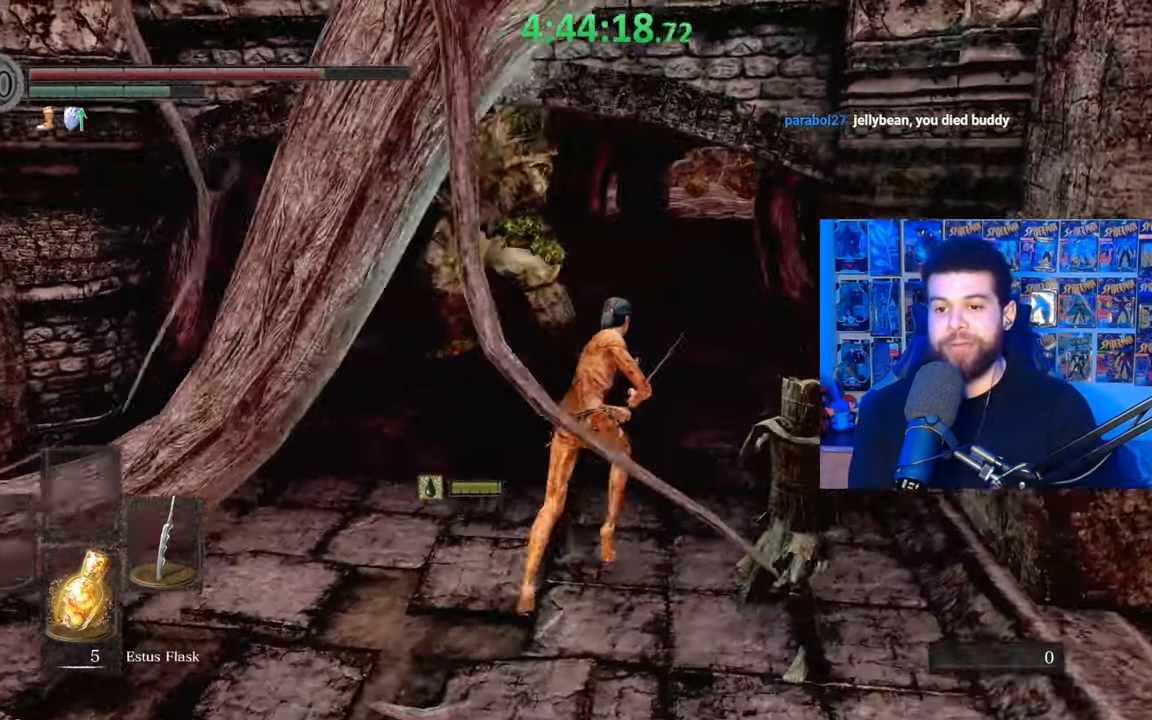
Gameplay with a controller (Xbox layout); each line is a JSON object with the inputs held at the frame after it. "events" lists button and stick changes between this image and that frame as [ms after this image, input, new state], when the widget could be followed in between.
{"buttons": ["B"], "left_stick": "up", "right_stick": "center", "events": []}
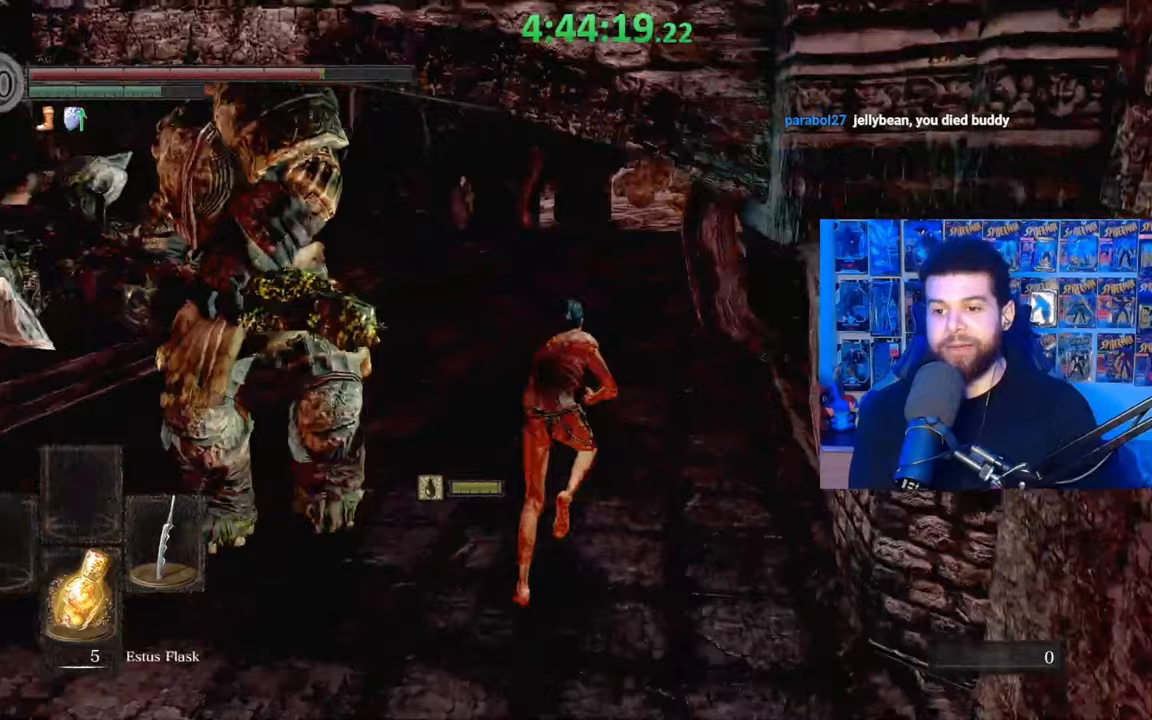
{"buttons": ["B"], "left_stick": "up", "right_stick": "center", "events": []}
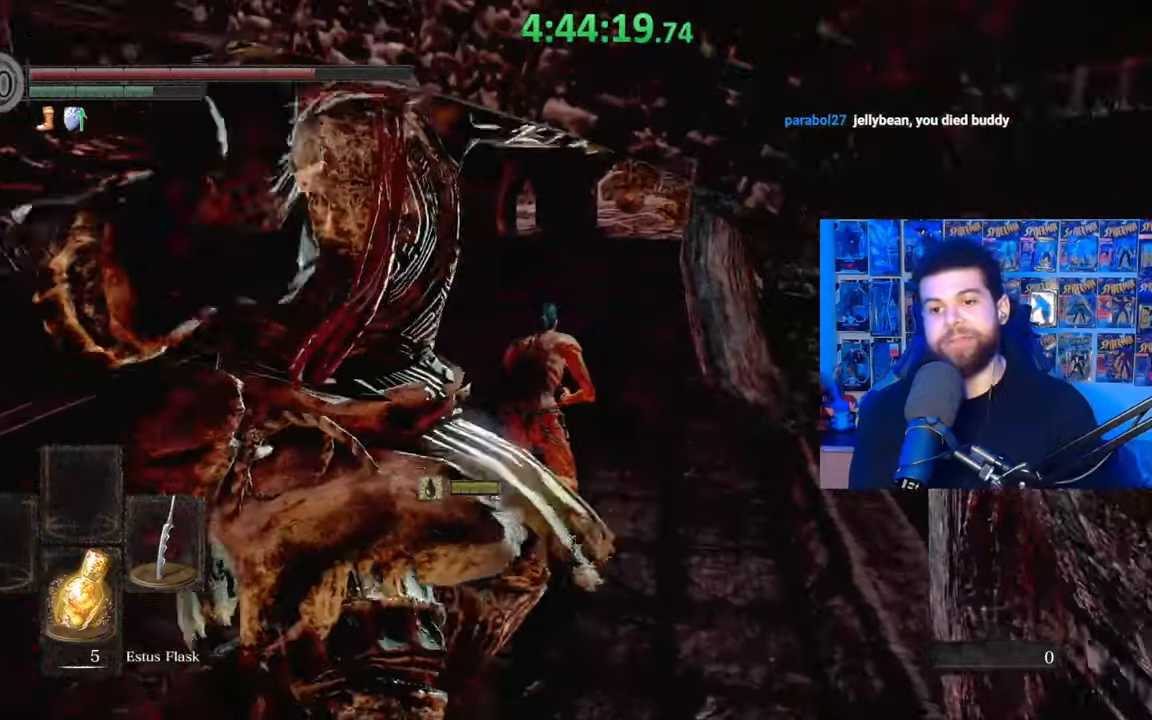
{"buttons": [], "left_stick": "up", "right_stick": "down", "events": [[283, "B", "up"], [417, "right_stick", "down"]]}
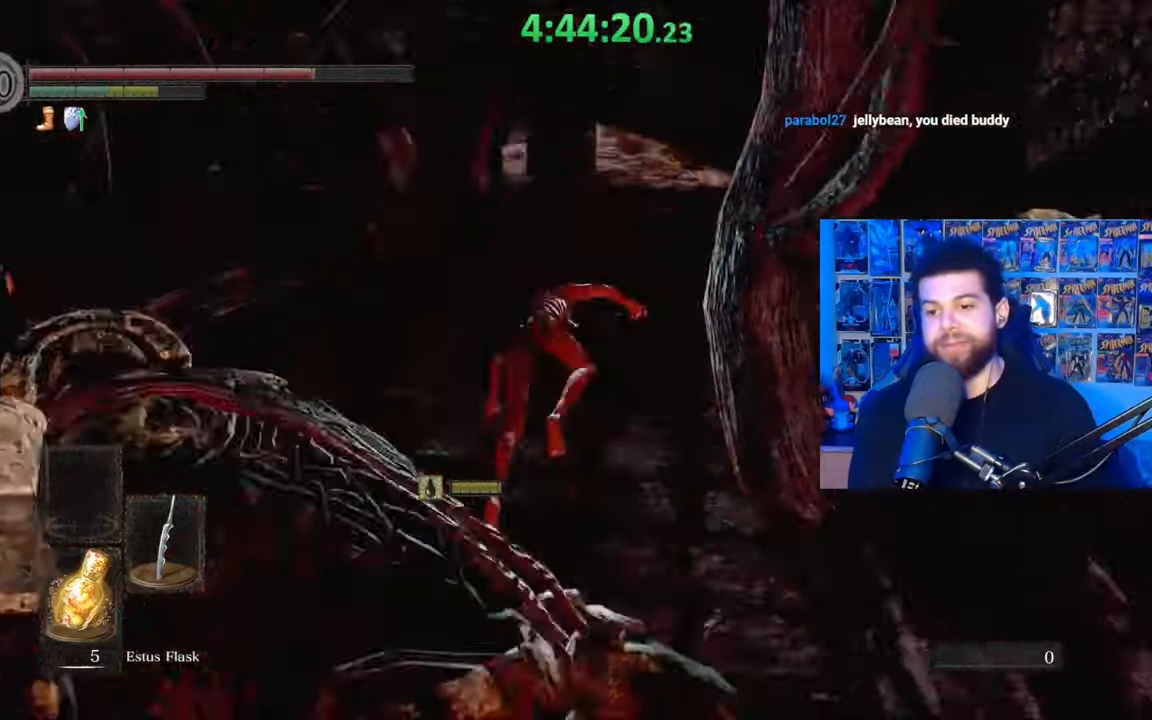
{"buttons": ["B"], "left_stick": "up", "right_stick": "right", "events": [[17, "right_stick", "center"], [183, "B", "down"], [483, "right_stick", "right"]]}
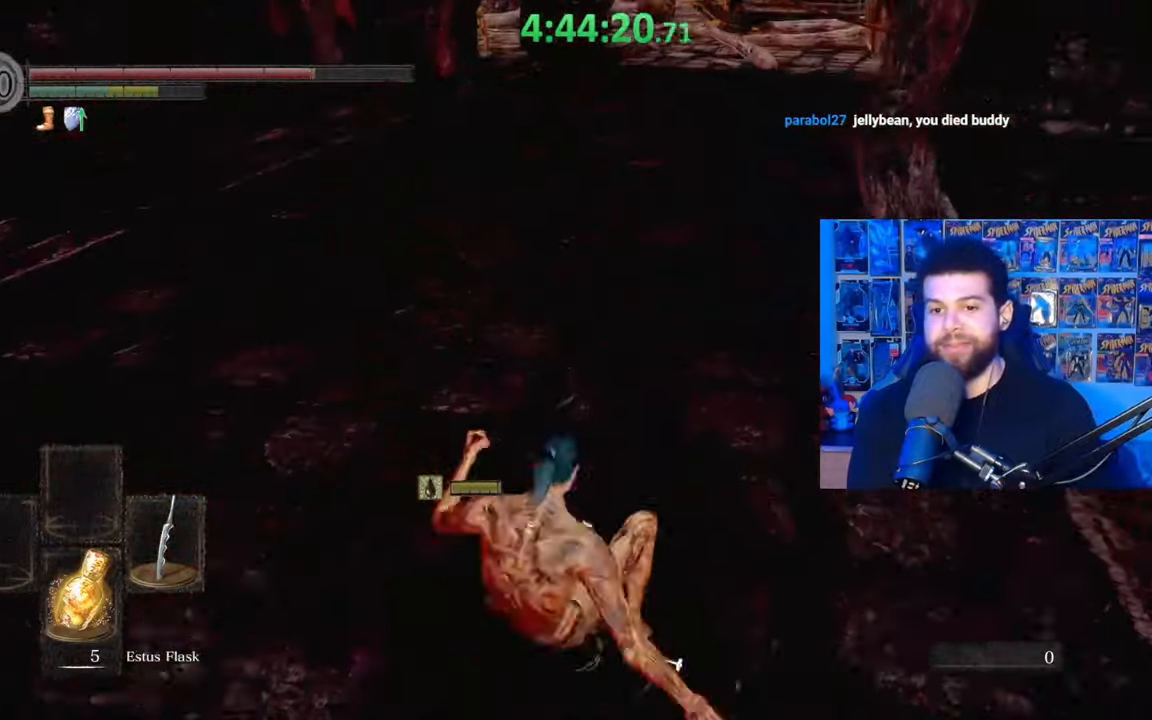
{"buttons": ["B"], "left_stick": "up", "right_stick": "center", "events": [[100, "right_stick", "center"], [283, "right_stick", "up"], [383, "right_stick", "center"]]}
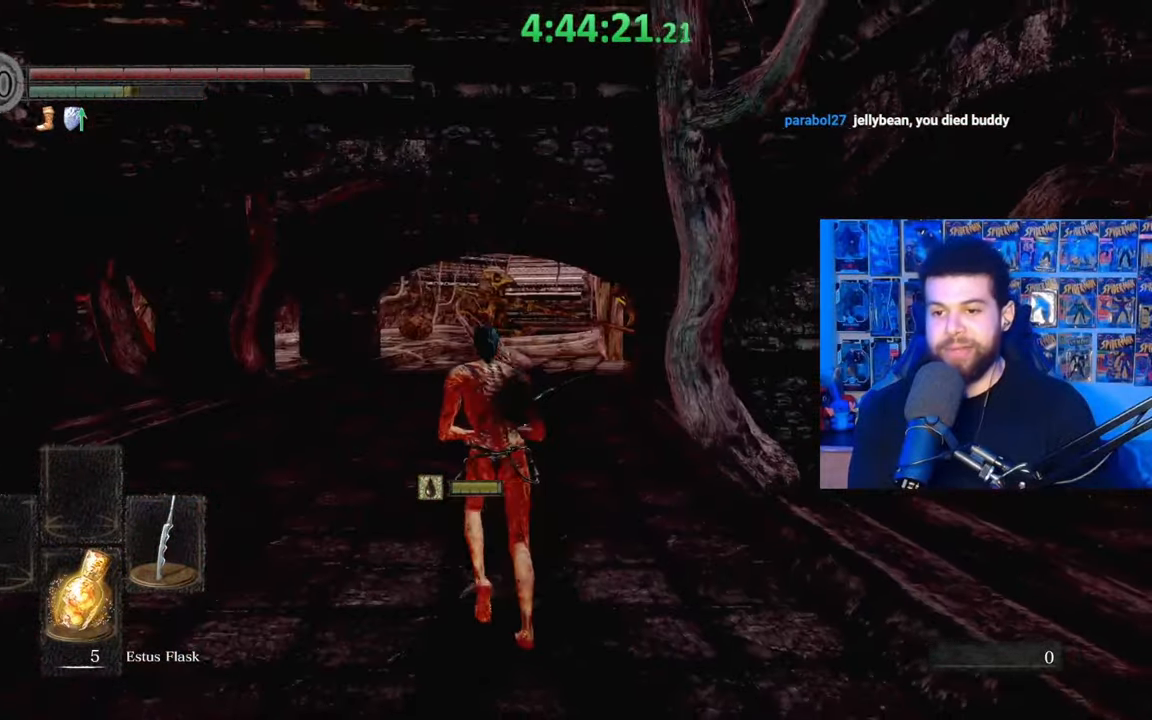
{"buttons": ["B"], "left_stick": "up", "right_stick": "center", "events": []}
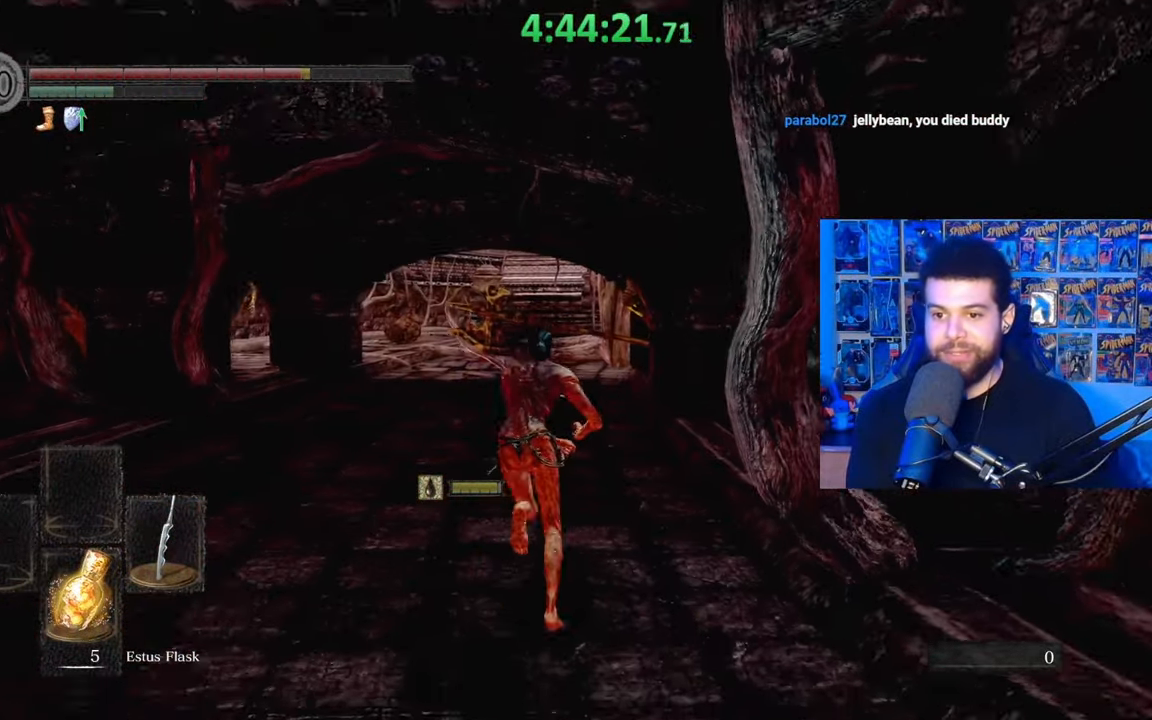
{"buttons": ["B"], "left_stick": "up", "right_stick": "center", "events": [[133, "right_stick", "down-left"], [217, "right_stick", "center"]]}
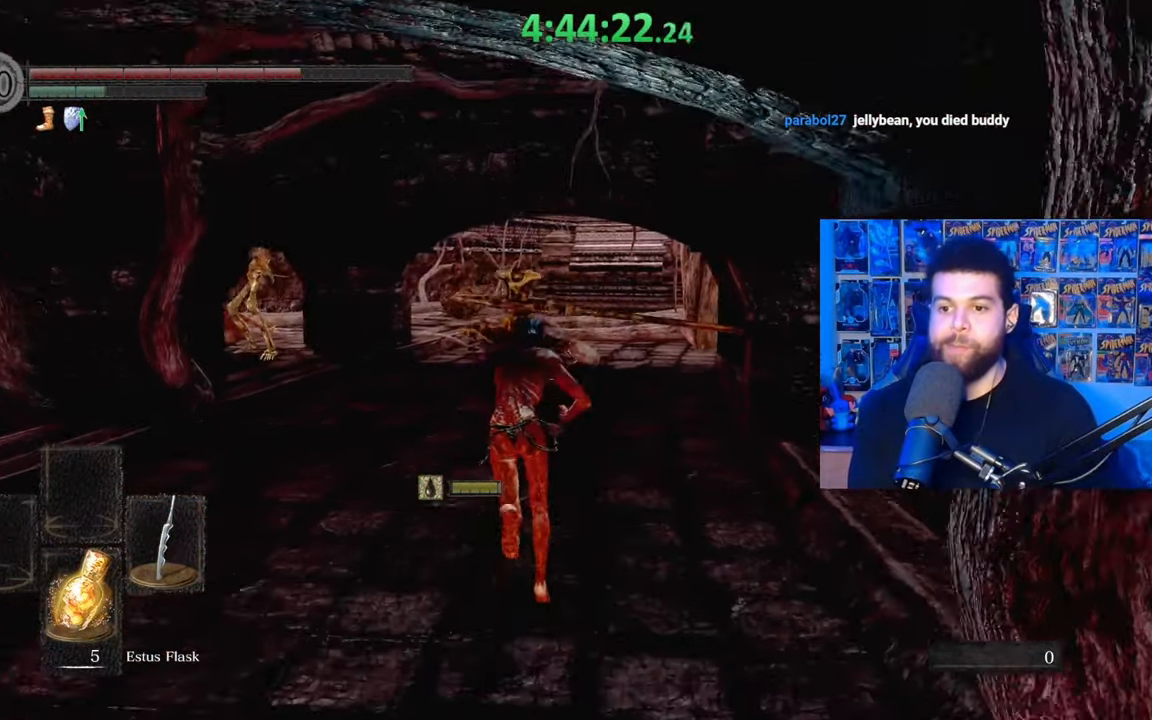
{"buttons": ["B"], "left_stick": "up", "right_stick": "center", "events": []}
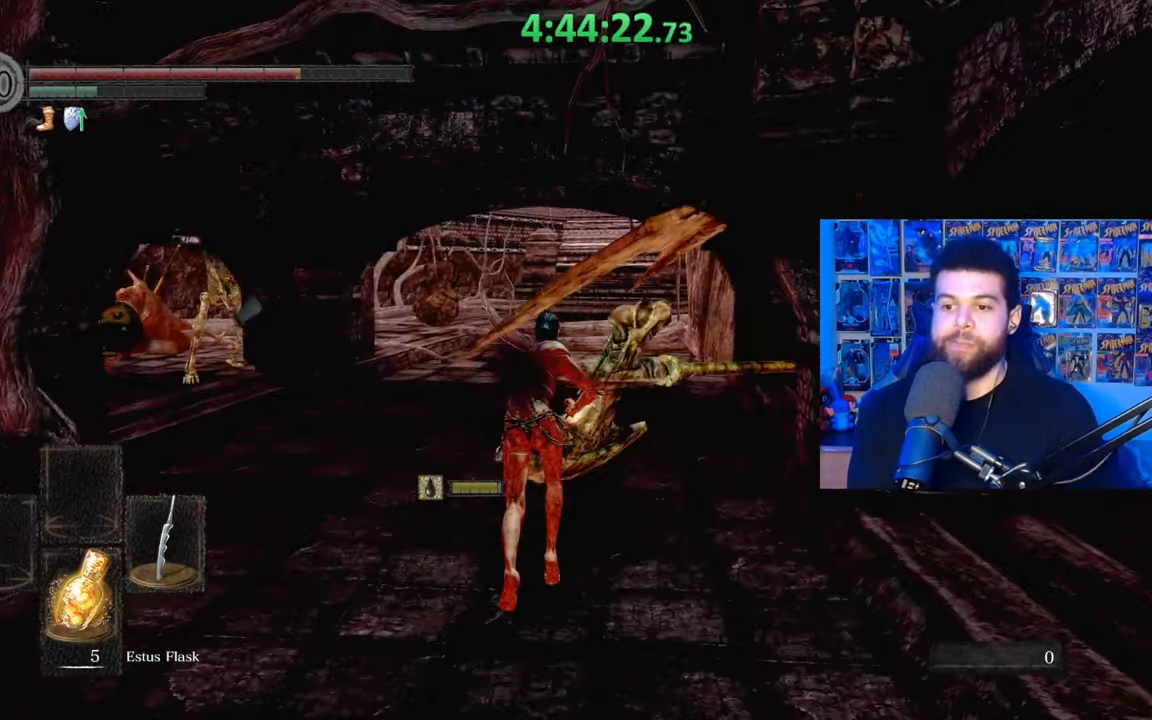
{"buttons": ["B"], "left_stick": "up", "right_stick": "center", "events": []}
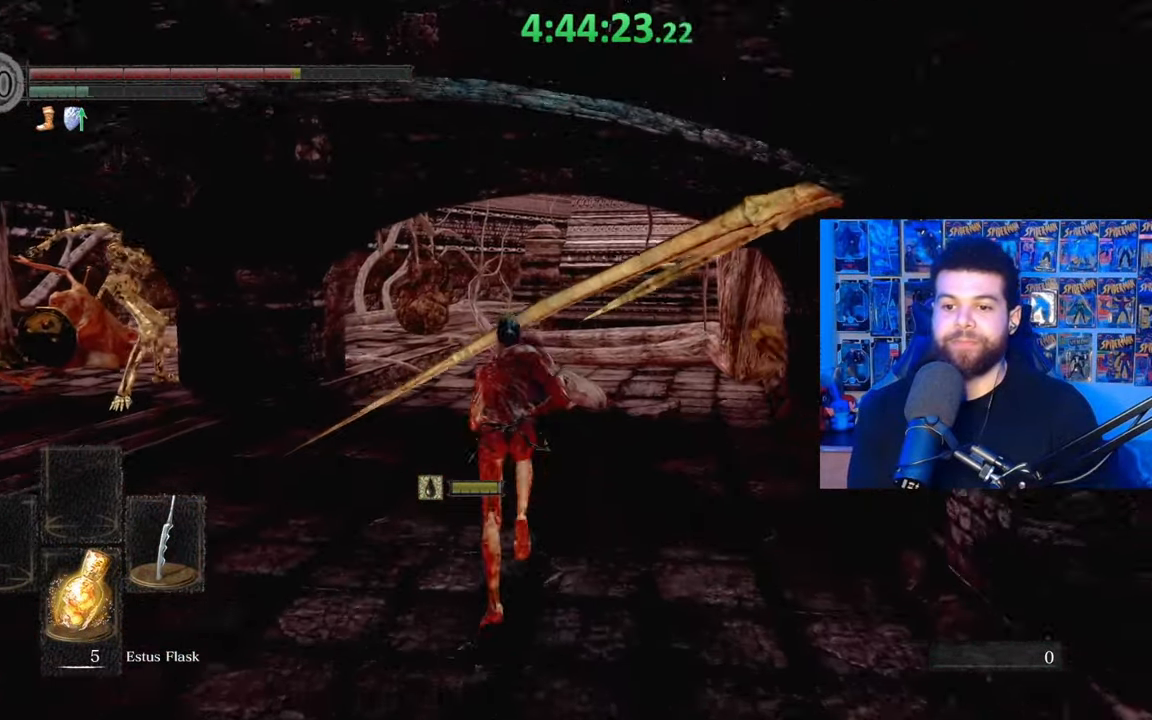
{"buttons": ["B"], "left_stick": "up", "right_stick": "center", "events": []}
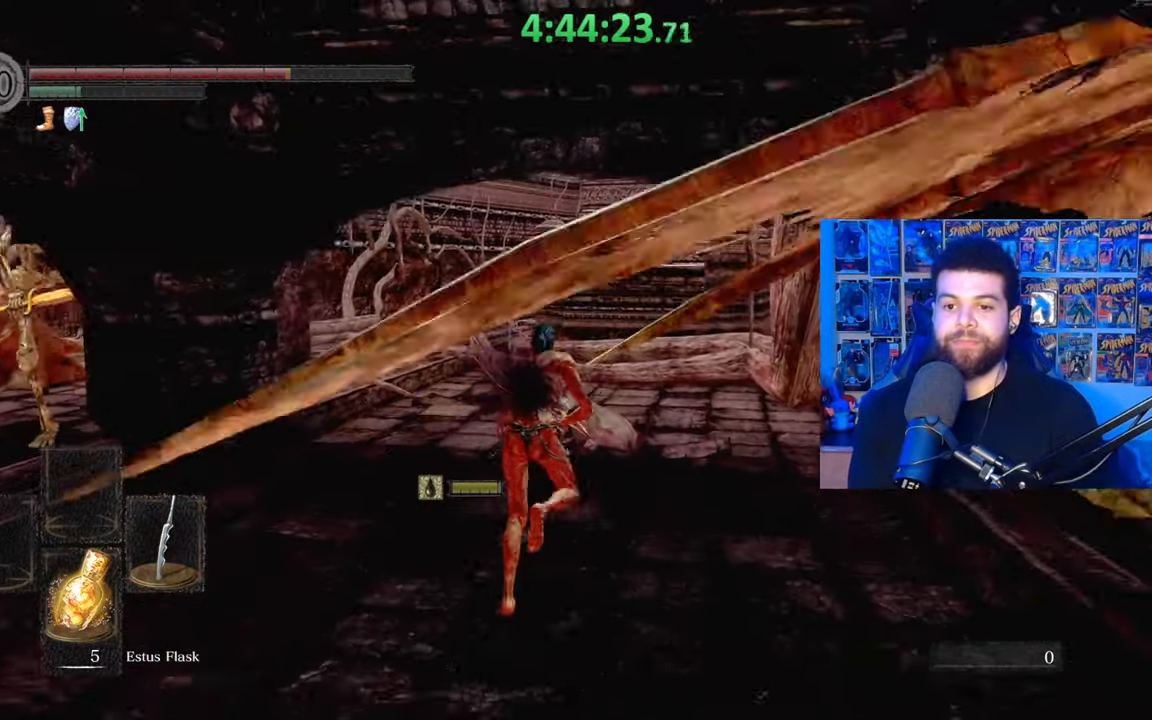
{"buttons": ["B"], "left_stick": "up-right", "right_stick": "center", "events": [[383, "left_stick", "up-right"]]}
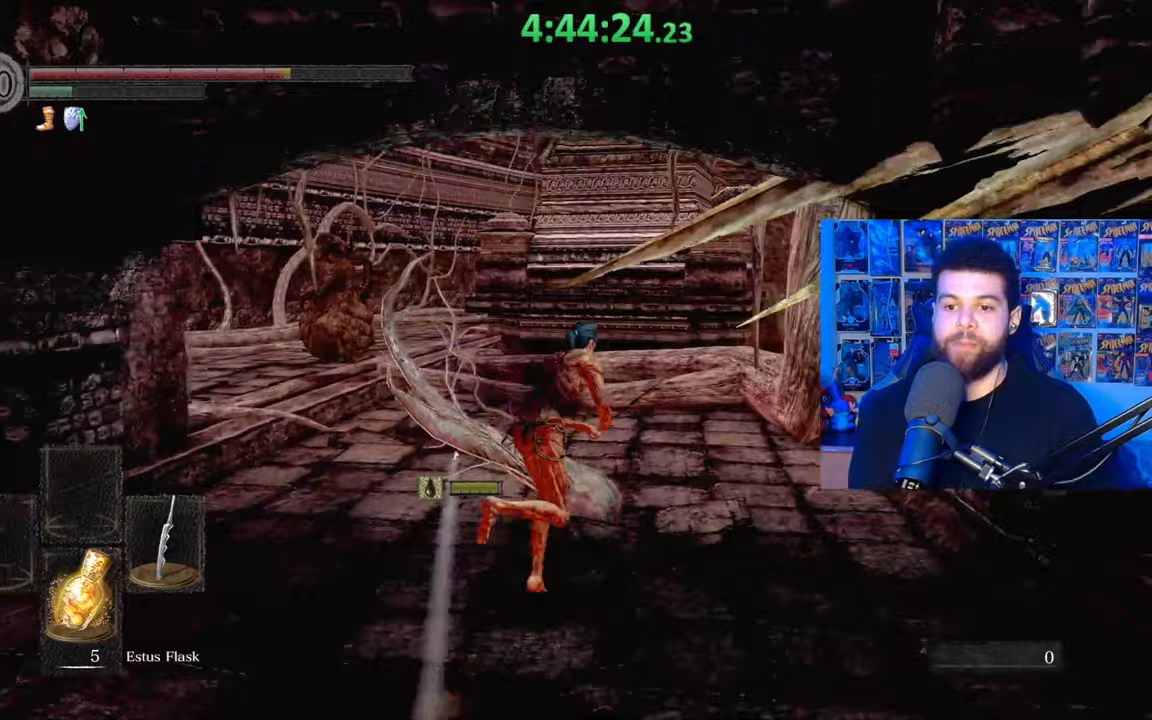
{"buttons": ["B"], "left_stick": "up", "right_stick": "center", "events": [[83, "left_stick", "up"], [233, "right_stick", "down-left"], [367, "right_stick", "center"]]}
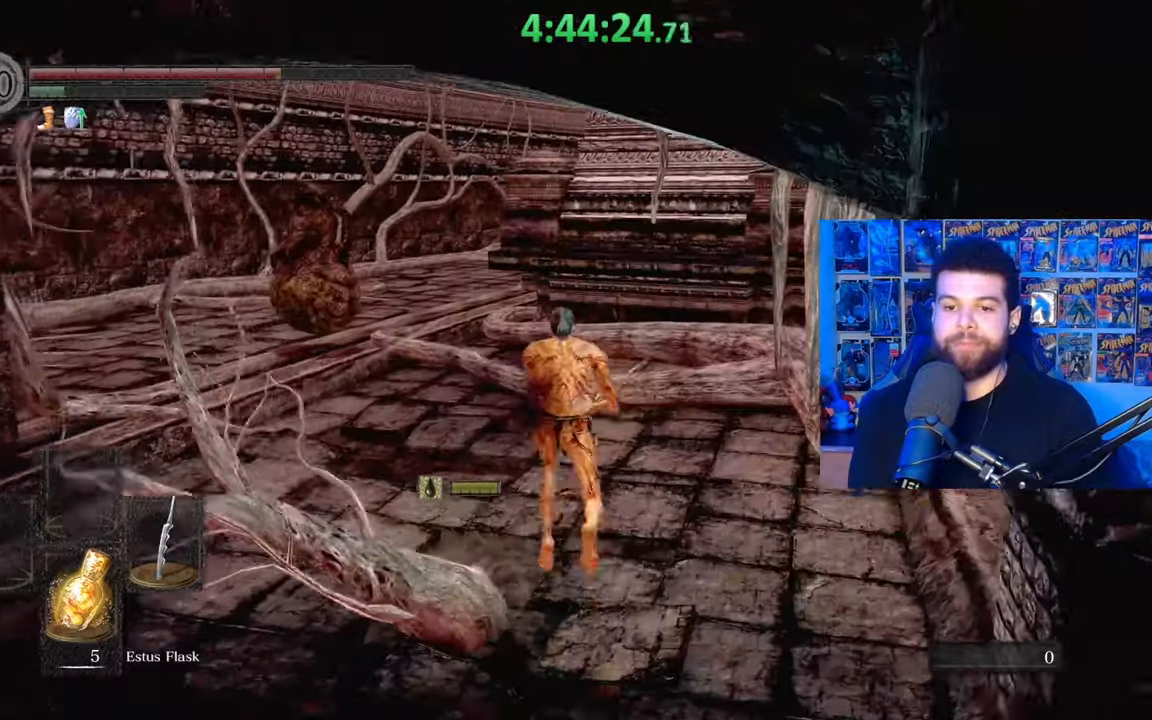
{"buttons": [], "left_stick": "up", "right_stick": "center", "events": [[117, "right_stick", "down"], [217, "right_stick", "center"], [367, "B", "up"]]}
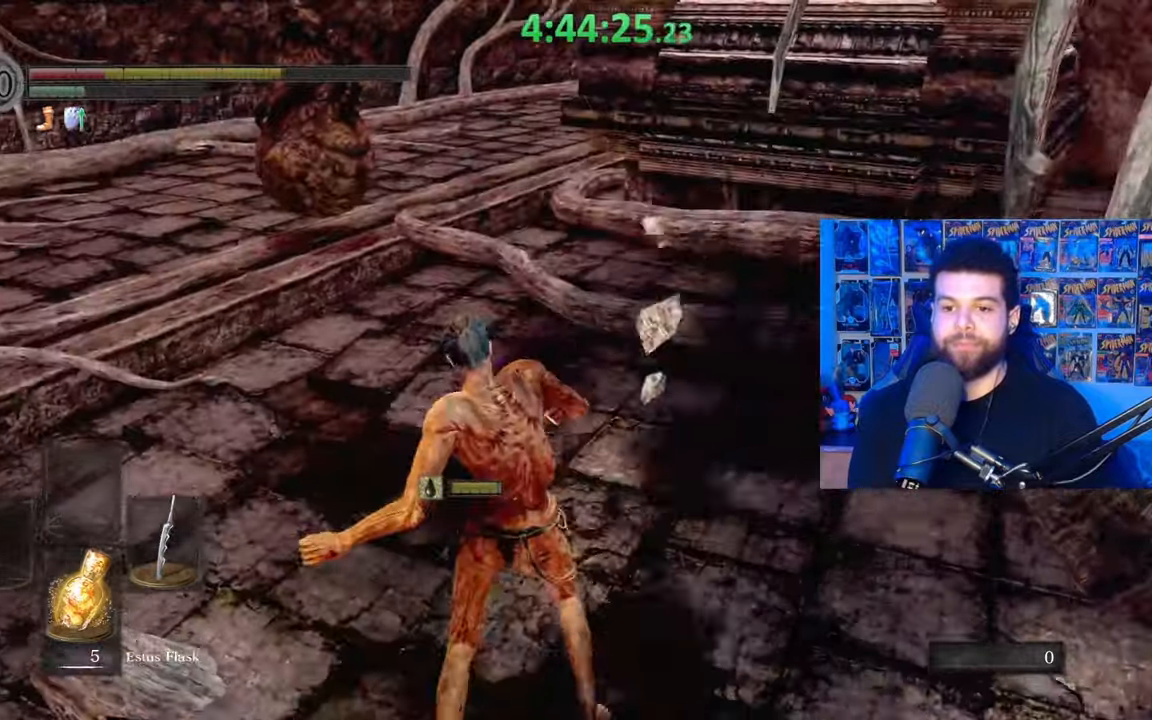
{"buttons": [], "left_stick": "up", "right_stick": "center", "events": [[33, "B", "down"], [133, "B", "up"], [217, "B", "down"], [283, "B", "up"], [367, "B", "down"], [467, "B", "up"]]}
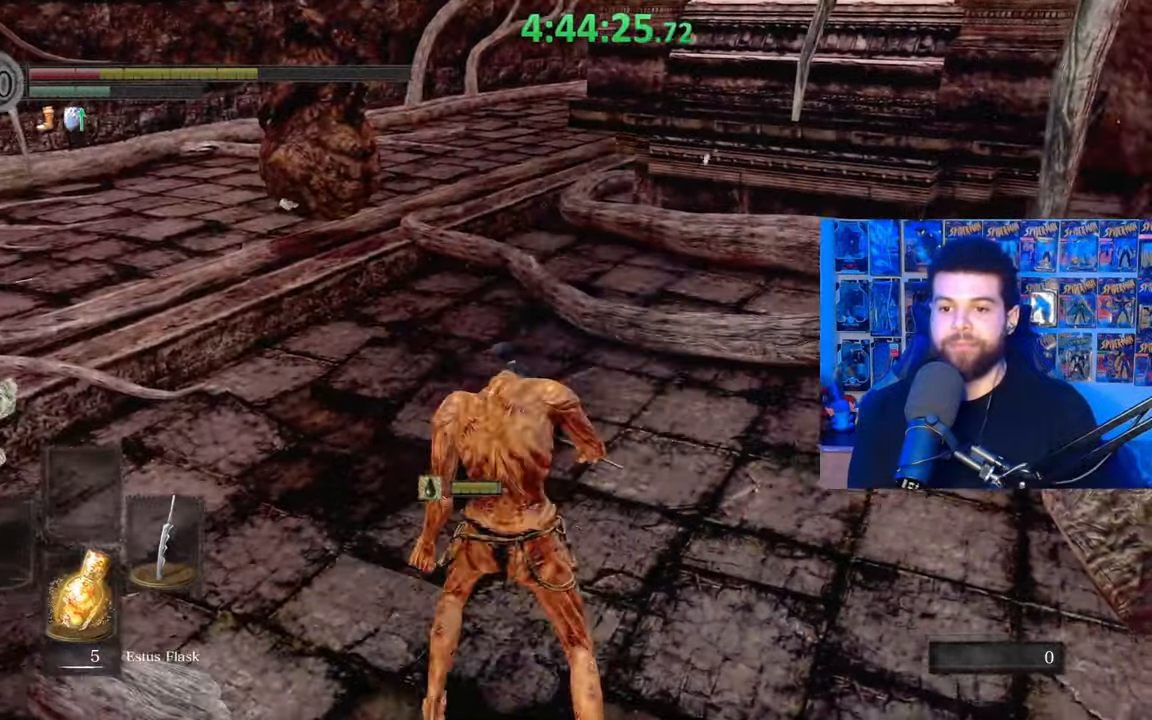
{"buttons": ["B"], "left_stick": "up", "right_stick": "center", "events": [[17, "B", "down"], [117, "B", "up"], [183, "B", "down"], [283, "B", "up"], [367, "B", "down"], [433, "B", "up"], [483, "B", "down"]]}
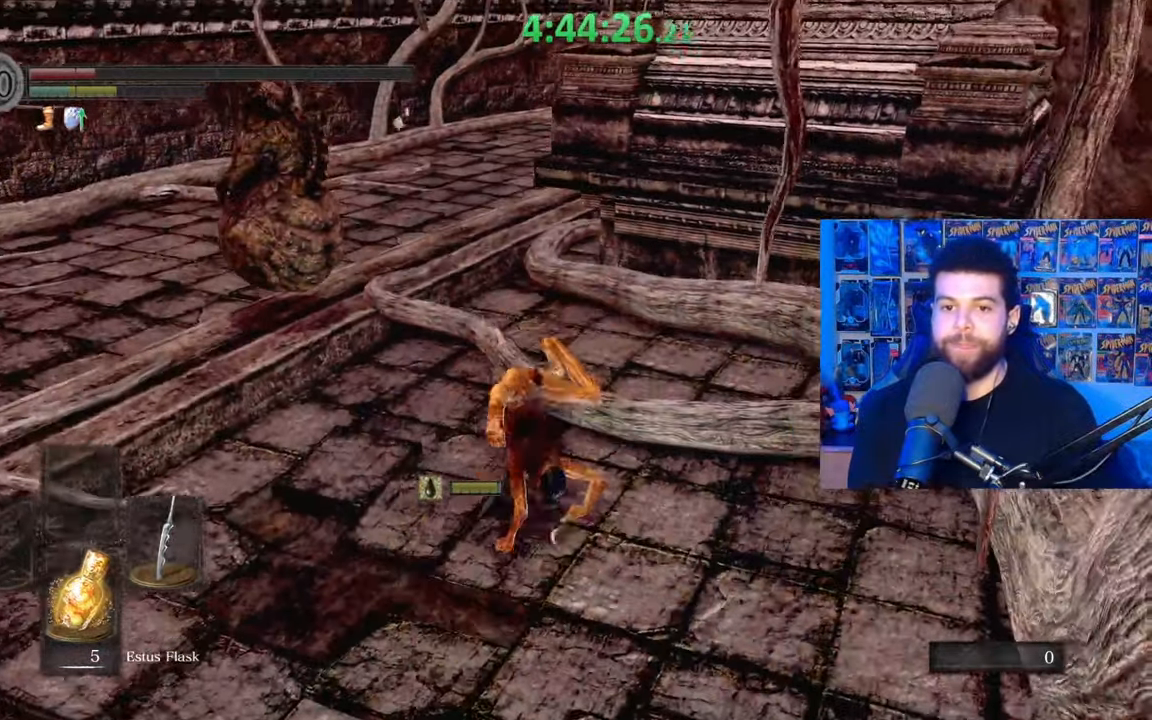
{"buttons": [], "left_stick": "up", "right_stick": "center", "events": [[83, "B", "up"], [133, "B", "down"], [233, "B", "up"], [283, "B", "down"], [383, "B", "up"]]}
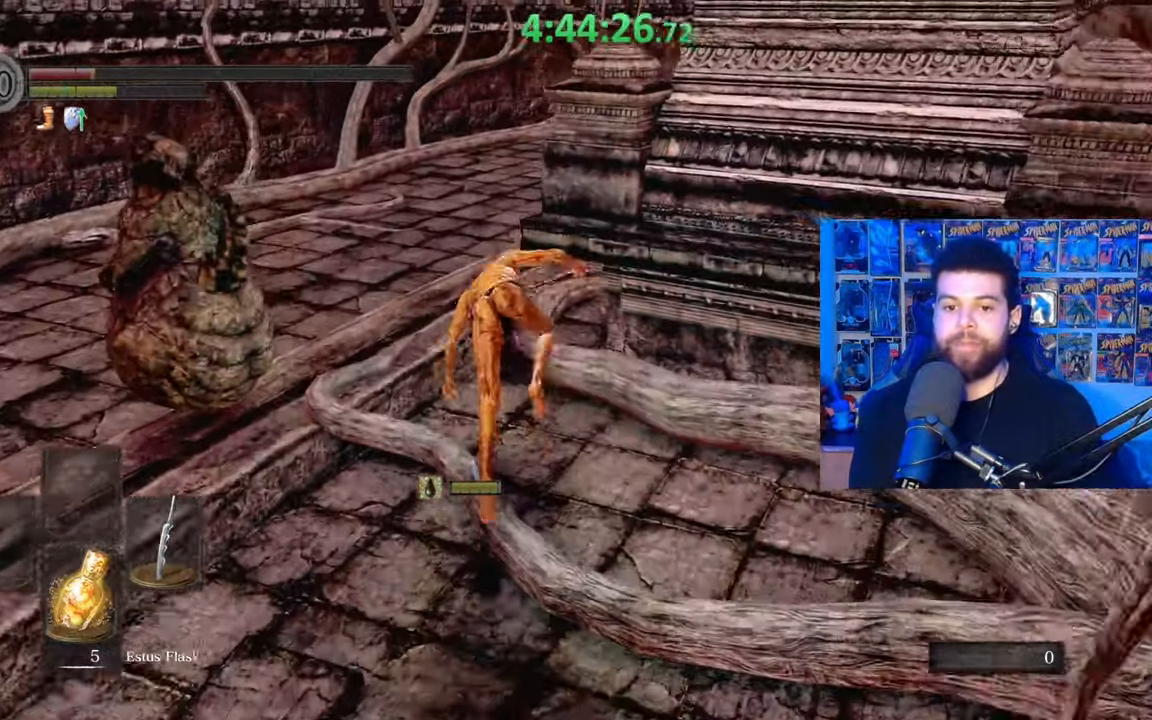
{"buttons": ["B"], "left_stick": "up-left", "right_stick": "center", "events": [[100, "B", "down"], [283, "right_stick", "right"], [317, "left_stick", "up-left"], [433, "right_stick", "center"]]}
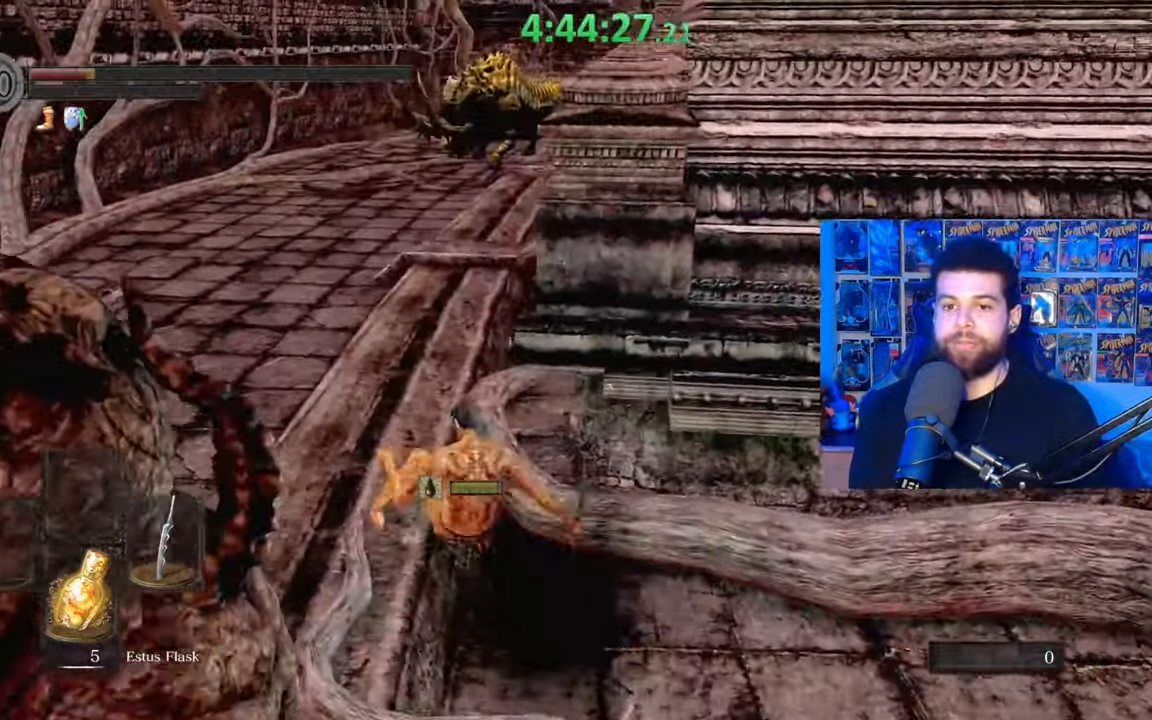
{"buttons": ["B"], "left_stick": "up-left", "right_stick": "right", "events": [[17, "right_stick", "right"]]}
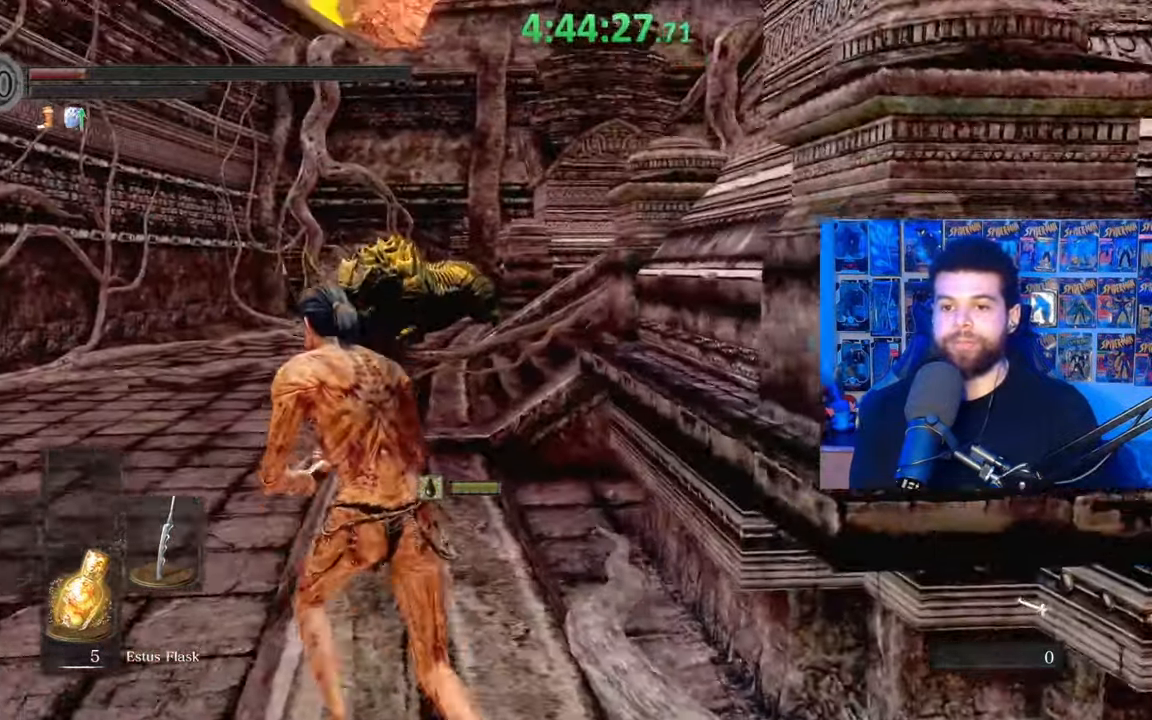
{"buttons": ["B"], "left_stick": "up-left", "right_stick": "center", "events": [[317, "right_stick", "center"]]}
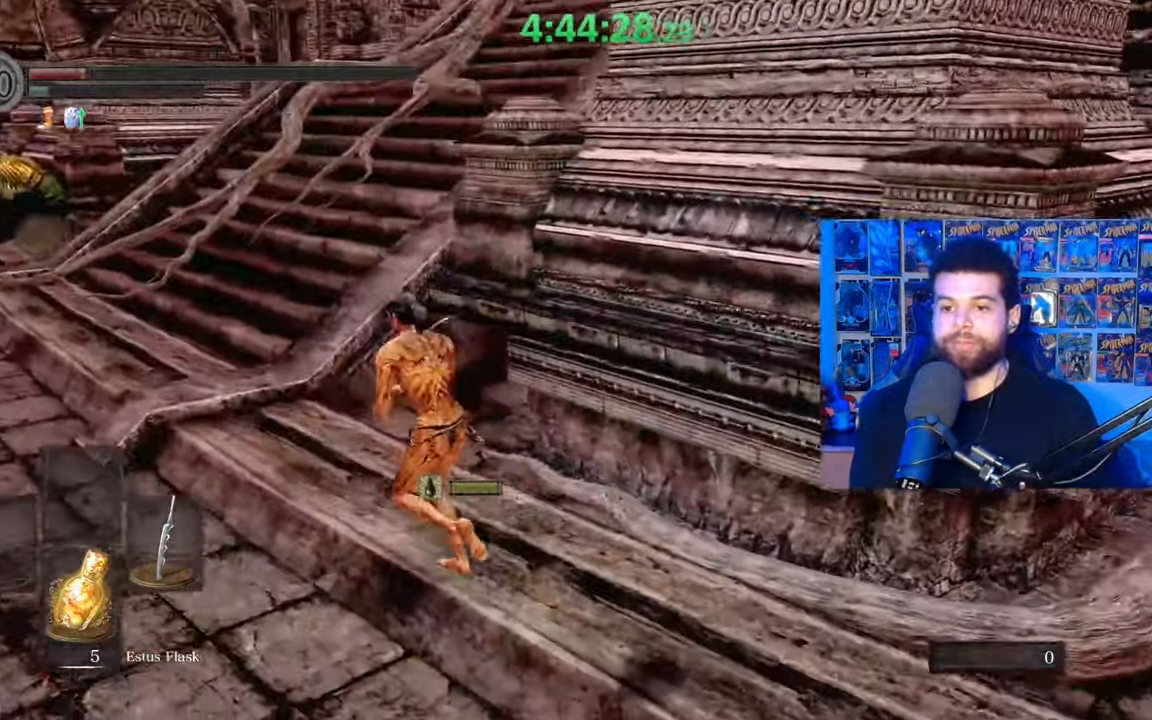
{"buttons": ["B"], "left_stick": "up-left", "right_stick": "right", "events": [[133, "B", "up"], [233, "B", "down"], [433, "right_stick", "right"]]}
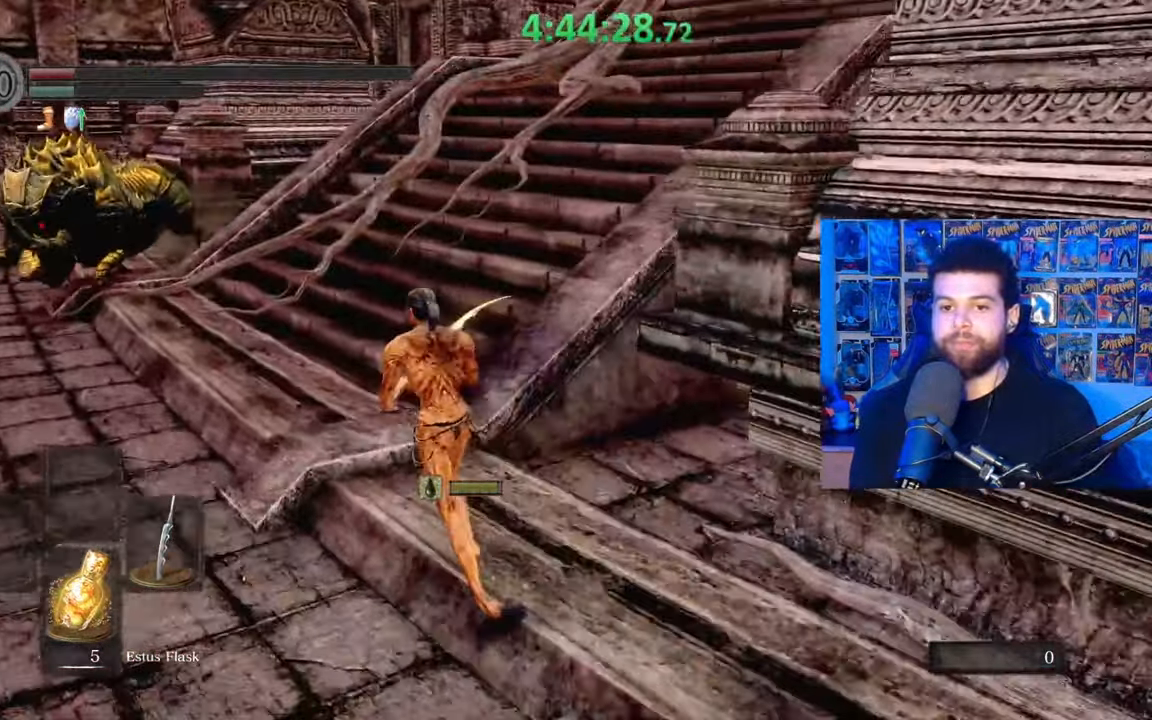
{"buttons": ["B"], "left_stick": "up", "right_stick": "right", "events": [[433, "left_stick", "up"]]}
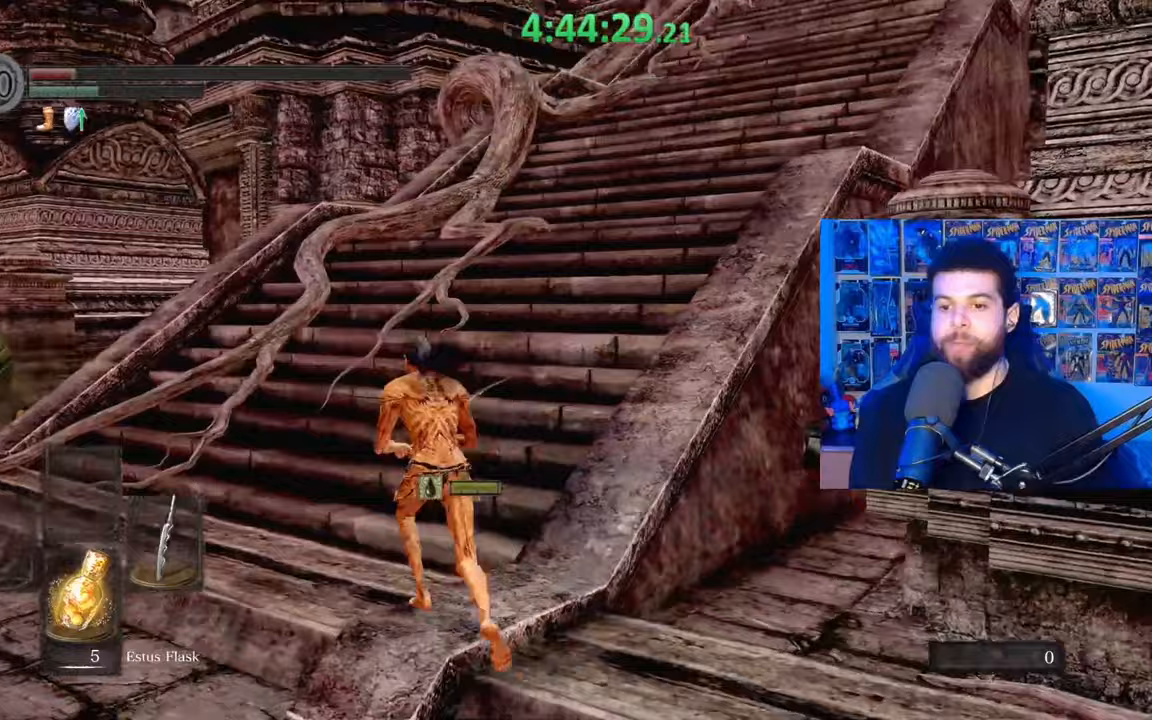
{"buttons": ["B"], "left_stick": "up", "right_stick": "center", "events": [[67, "right_stick", "up-right"], [383, "right_stick", "center"]]}
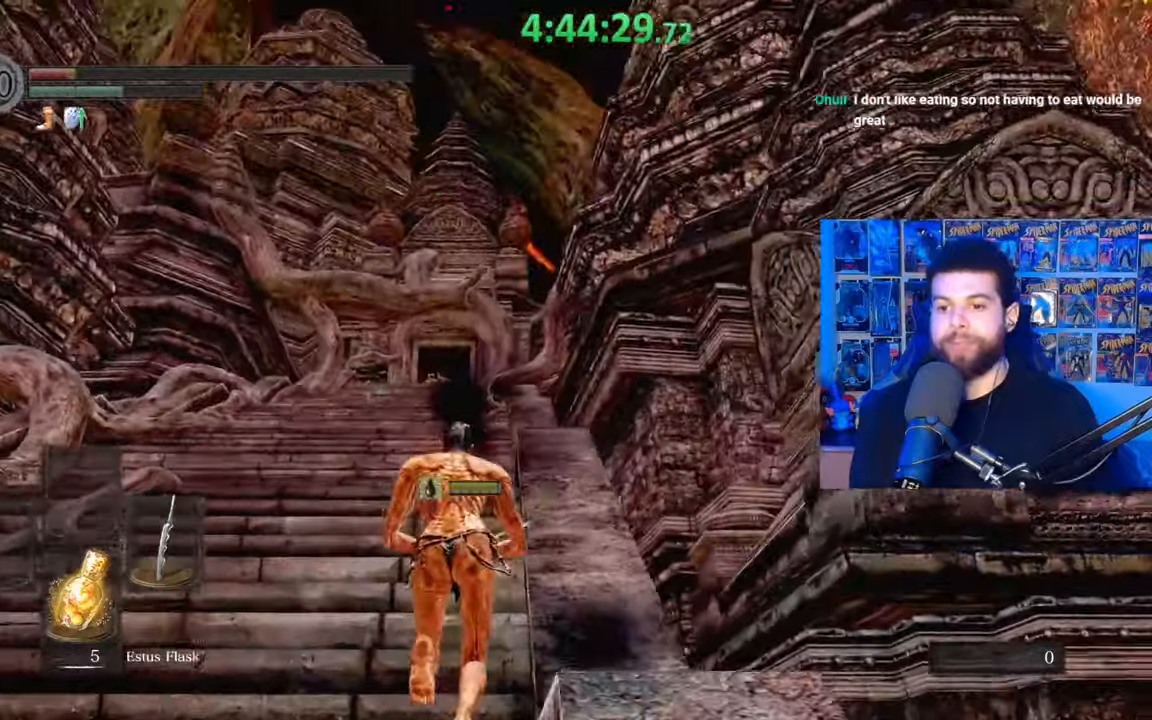
{"buttons": ["B"], "left_stick": "up", "right_stick": "center", "events": []}
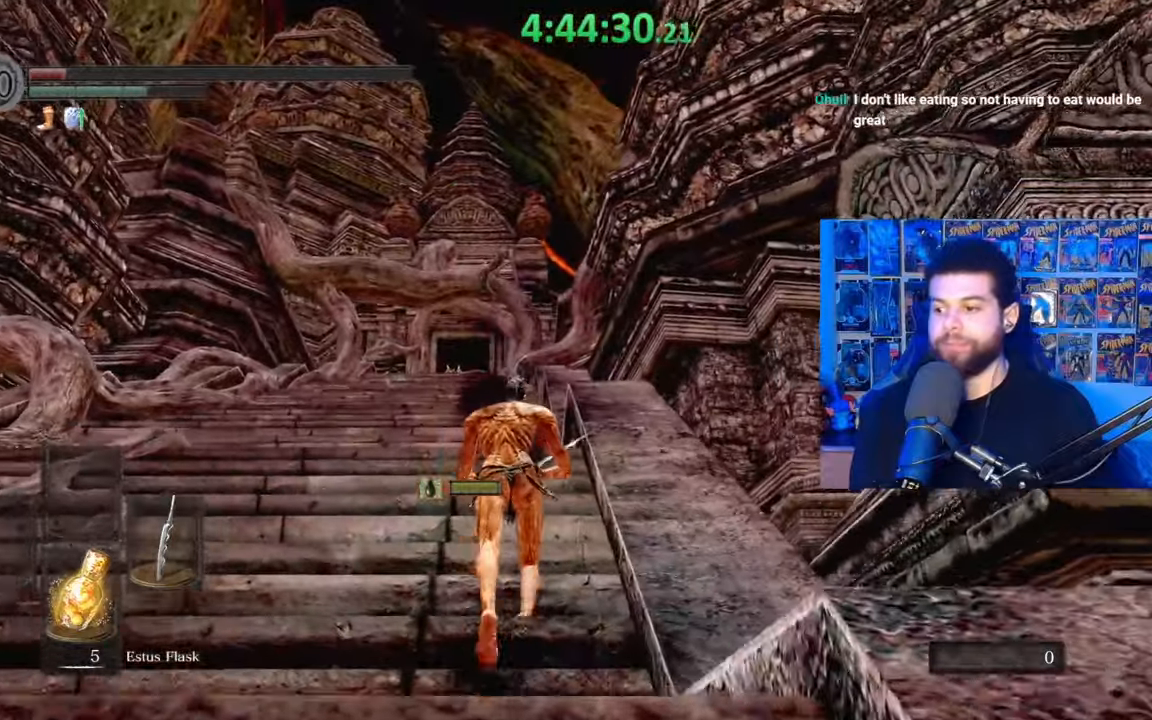
{"buttons": ["B"], "left_stick": "up", "right_stick": "center", "events": [[133, "right_stick", "down"], [233, "right_stick", "center"]]}
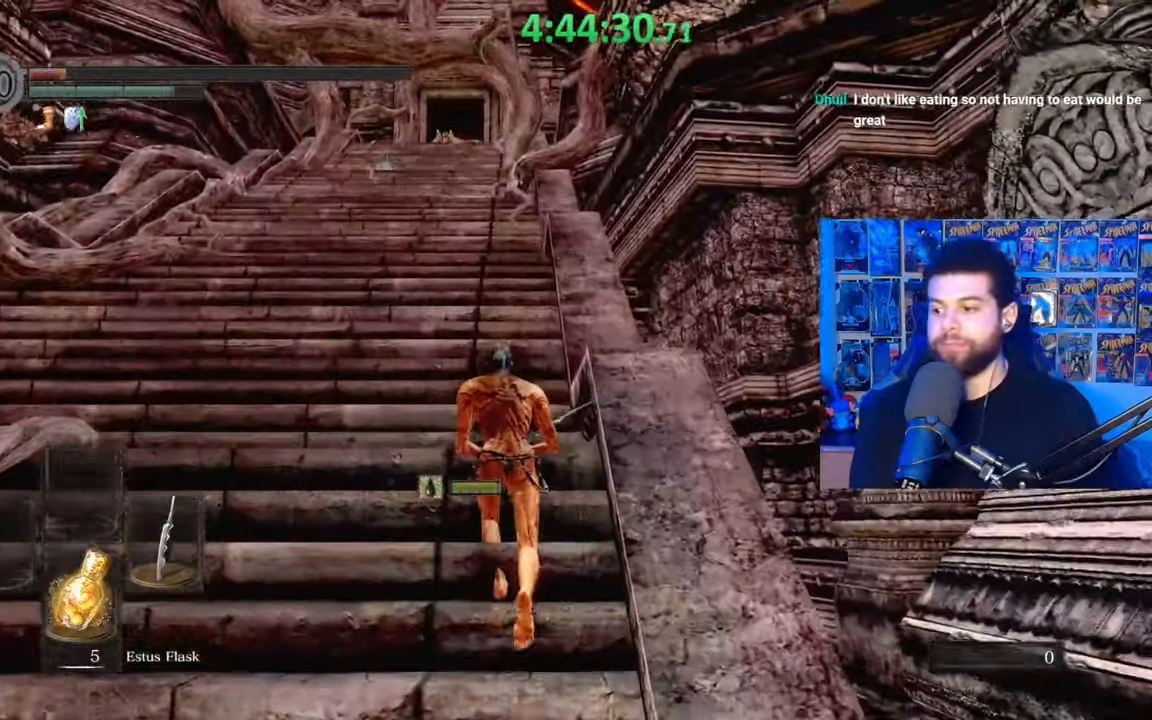
{"buttons": [], "left_stick": "up", "right_stick": "center", "events": [[133, "X", "down"], [267, "X", "up"], [483, "B", "up"]]}
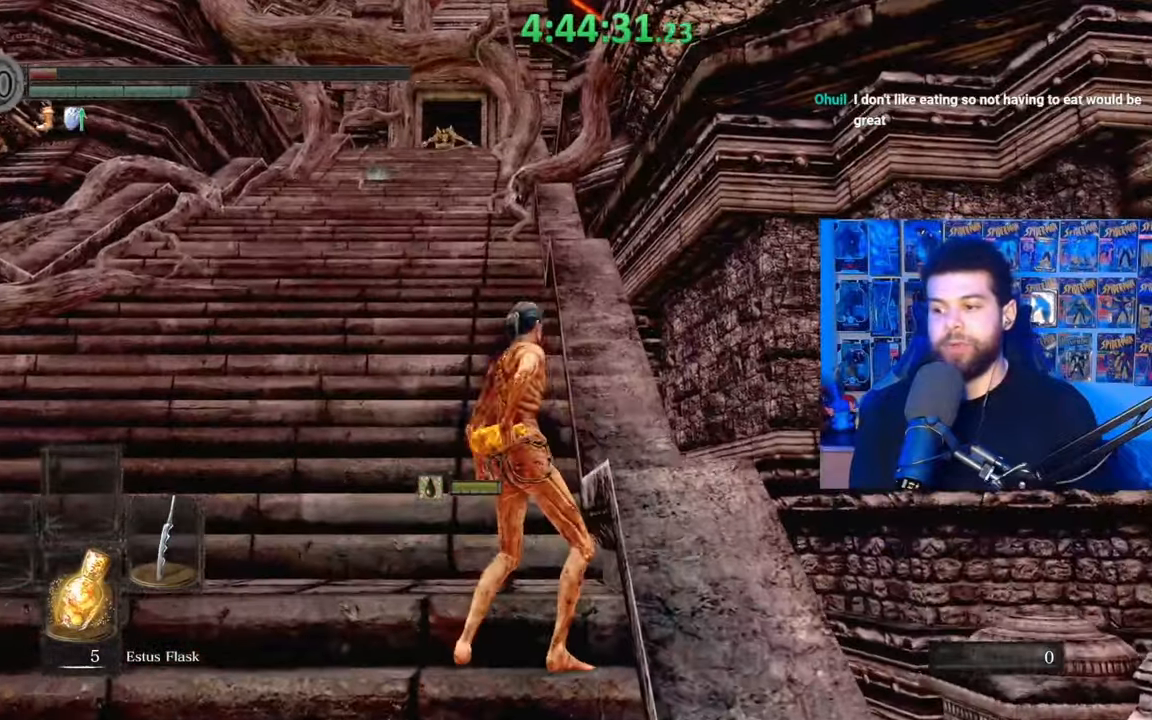
{"buttons": [], "left_stick": "up", "right_stick": "center", "events": [[33, "left_stick", "center"], [167, "right_stick", "down"], [183, "left_stick", "up-left"], [283, "right_stick", "center"], [383, "B", "down"], [467, "B", "up"], [467, "left_stick", "up"]]}
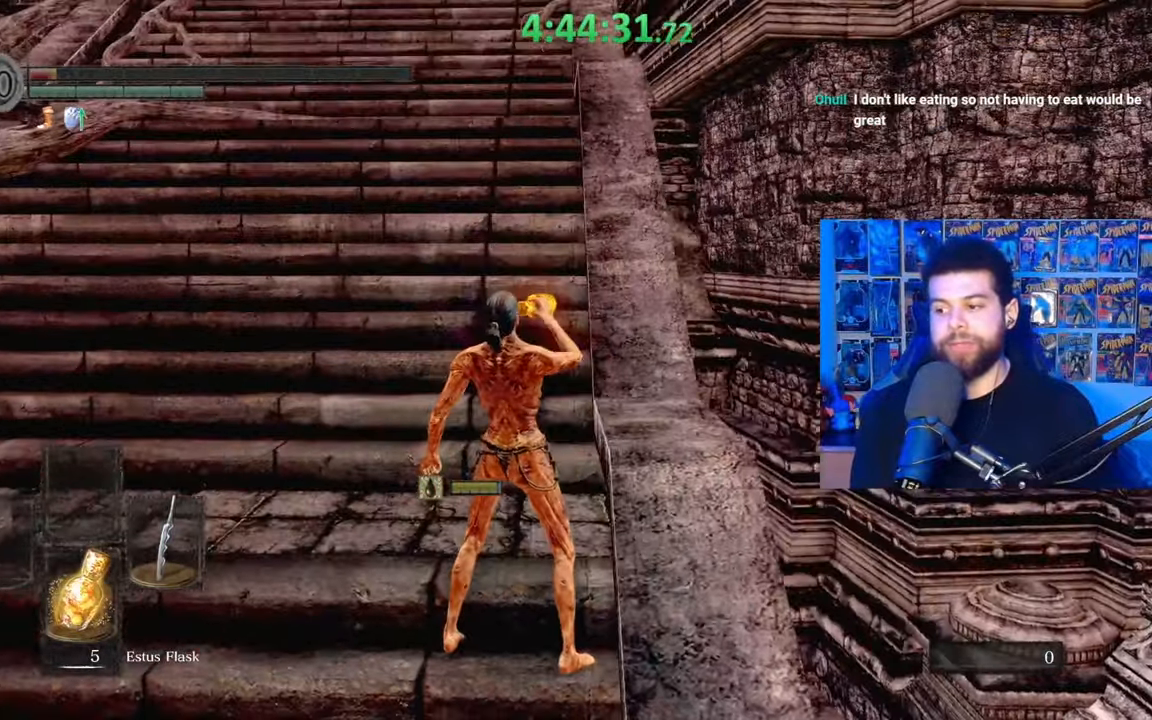
{"buttons": [], "left_stick": "up", "right_stick": "center", "events": [[33, "B", "down"], [133, "B", "up"], [217, "B", "down"], [283, "B", "up"], [367, "B", "down"], [467, "B", "up"]]}
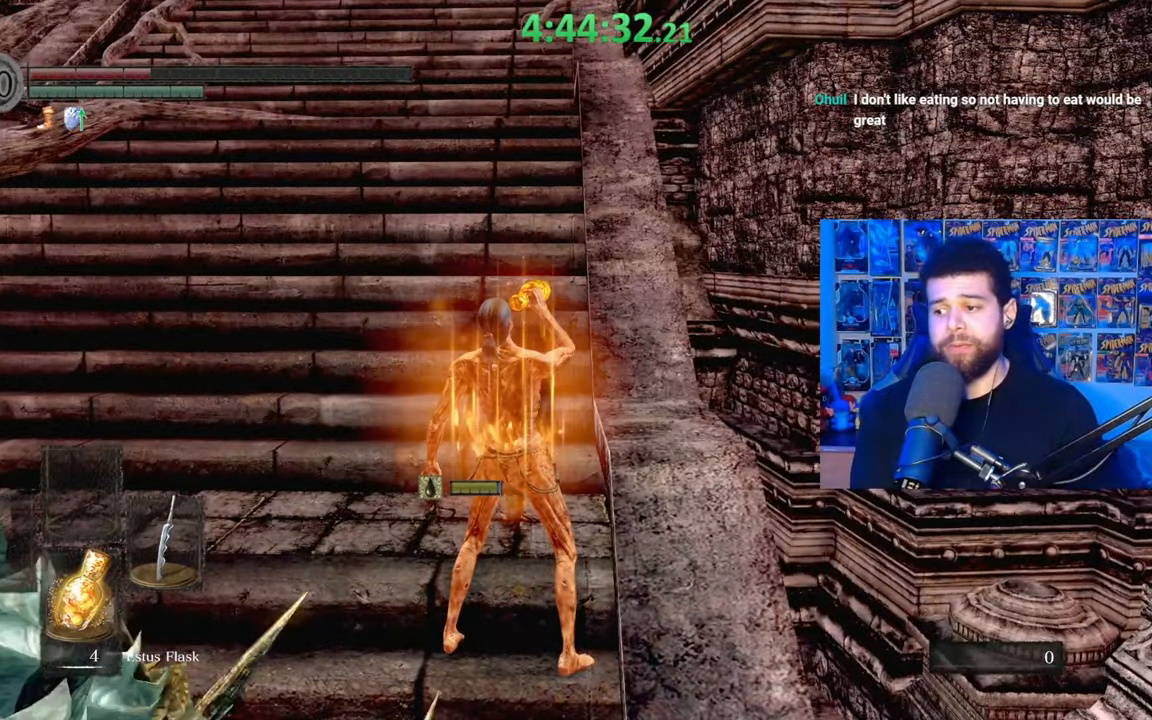
{"buttons": [], "left_stick": "up", "right_stick": "center", "events": [[33, "B", "down"], [133, "B", "up"], [183, "B", "down"], [283, "B", "up"], [367, "B", "down"], [467, "B", "up"]]}
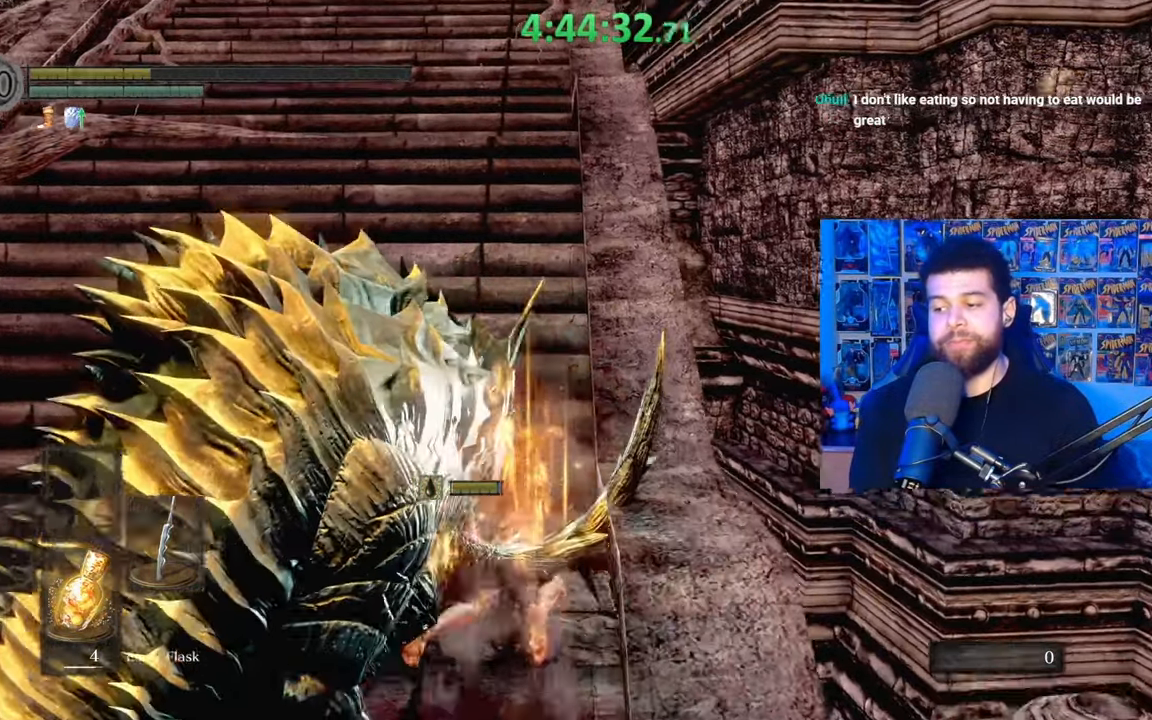
{"buttons": [], "left_stick": "up", "right_stick": "center"}
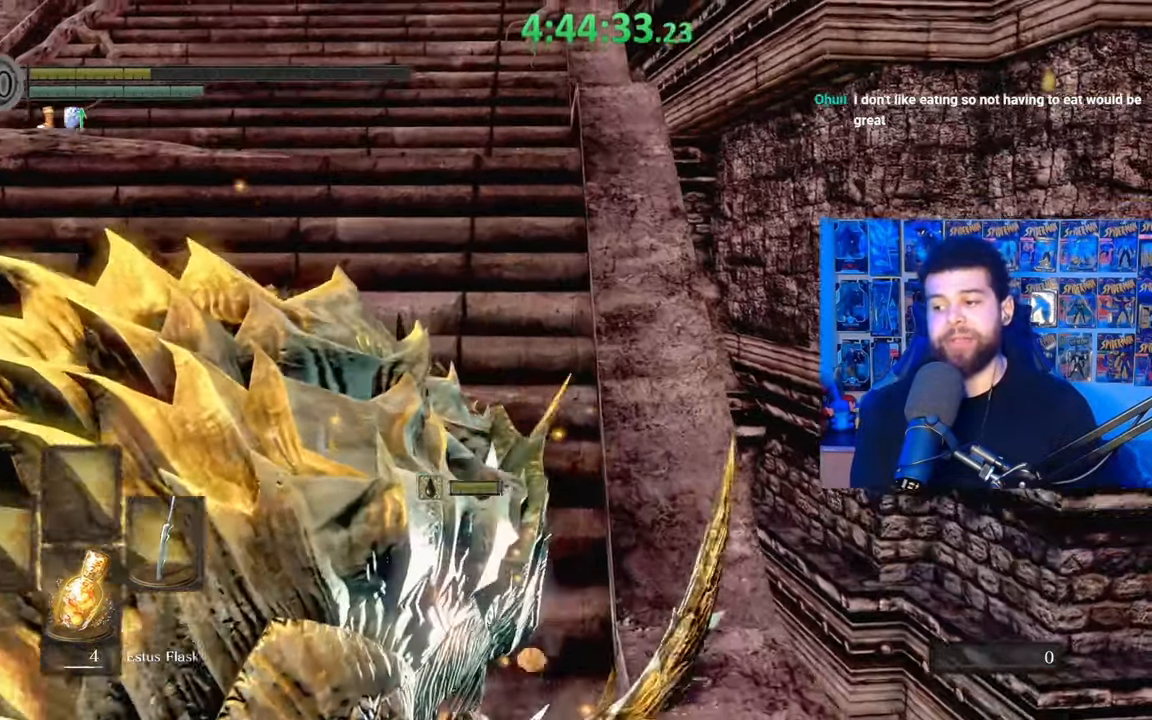
{"buttons": [], "left_stick": "center", "right_stick": "center", "events": [[33, "B", "down"], [133, "B", "up"], [217, "B", "down"], [217, "left_stick", "center"], [317, "B", "up"]]}